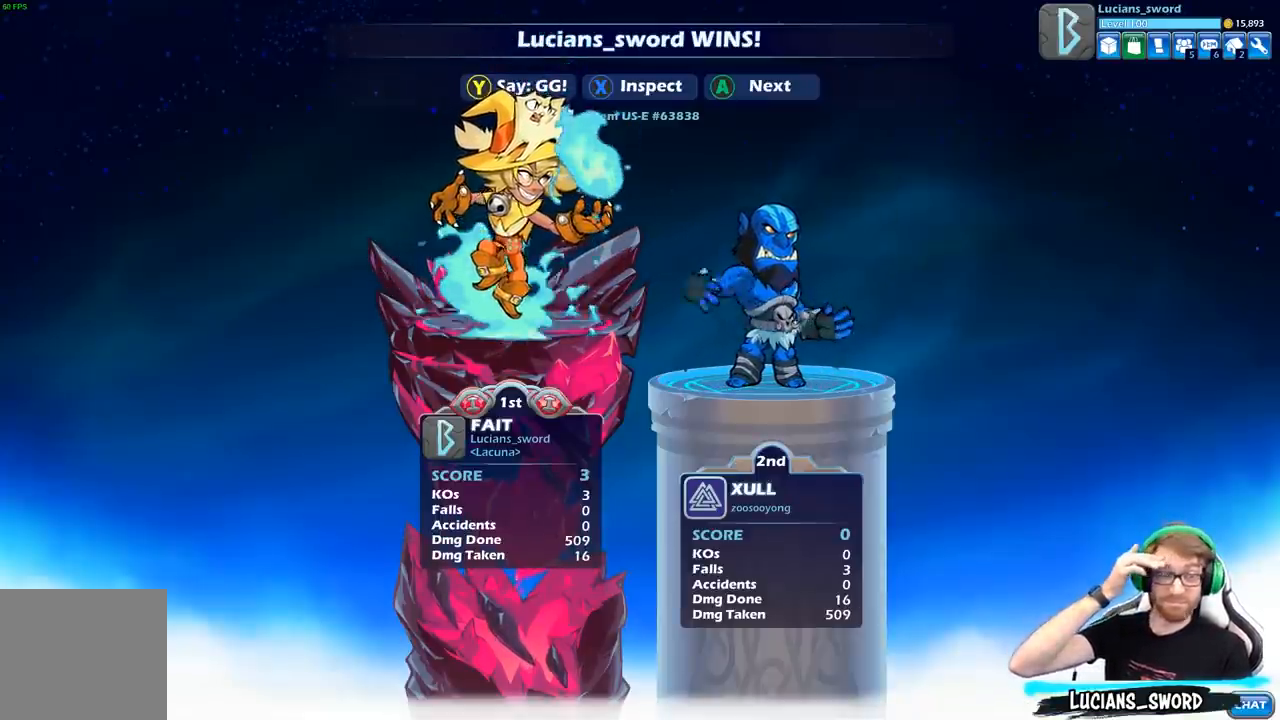
Gameplay with a controller (Xbox layout); each line is a JSON object with the inputs held at the frame after it. "events" lists button and stick changes between this image and that frame as [ms after this image, input, new state], when the widget could be followed in between.
{"buttons": [], "left_stick": "center", "right_stick": "center", "events": [[350, "Y", "down"], [483, "Y", "up"]]}
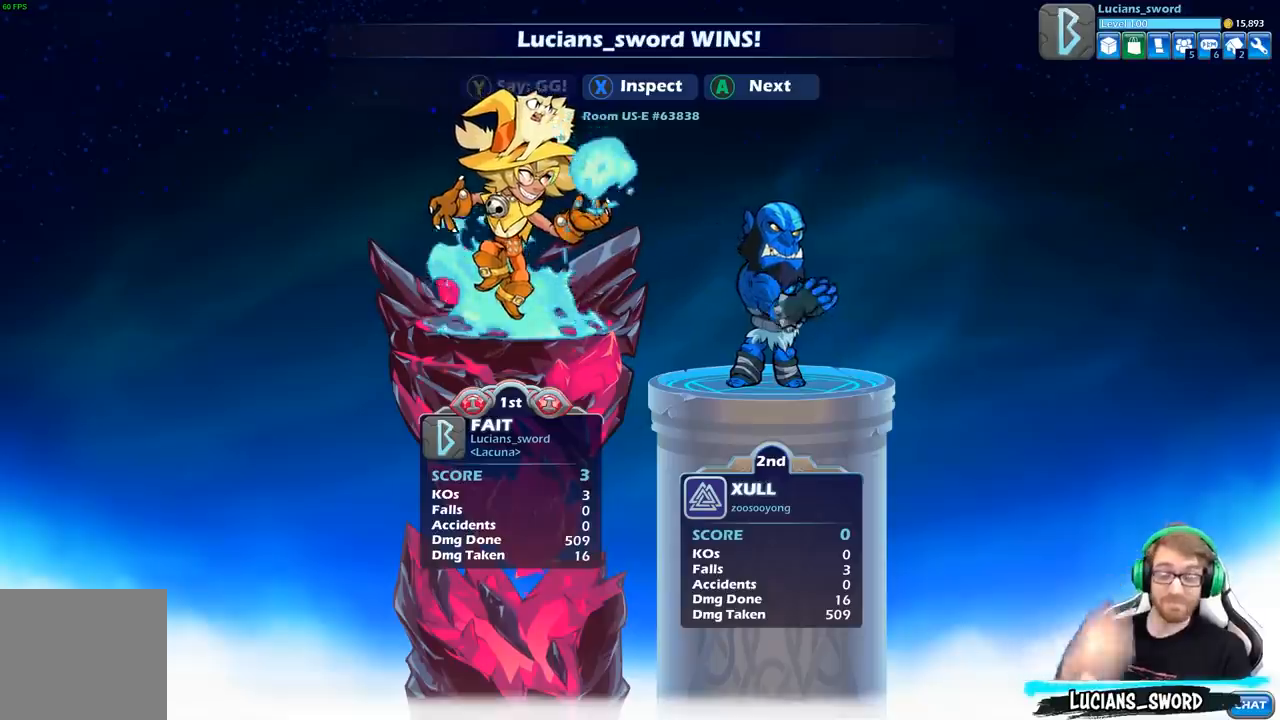
{"buttons": [], "left_stick": "center", "right_stick": "center", "events": [[167, "Y", "down"], [283, "Y", "up"]]}
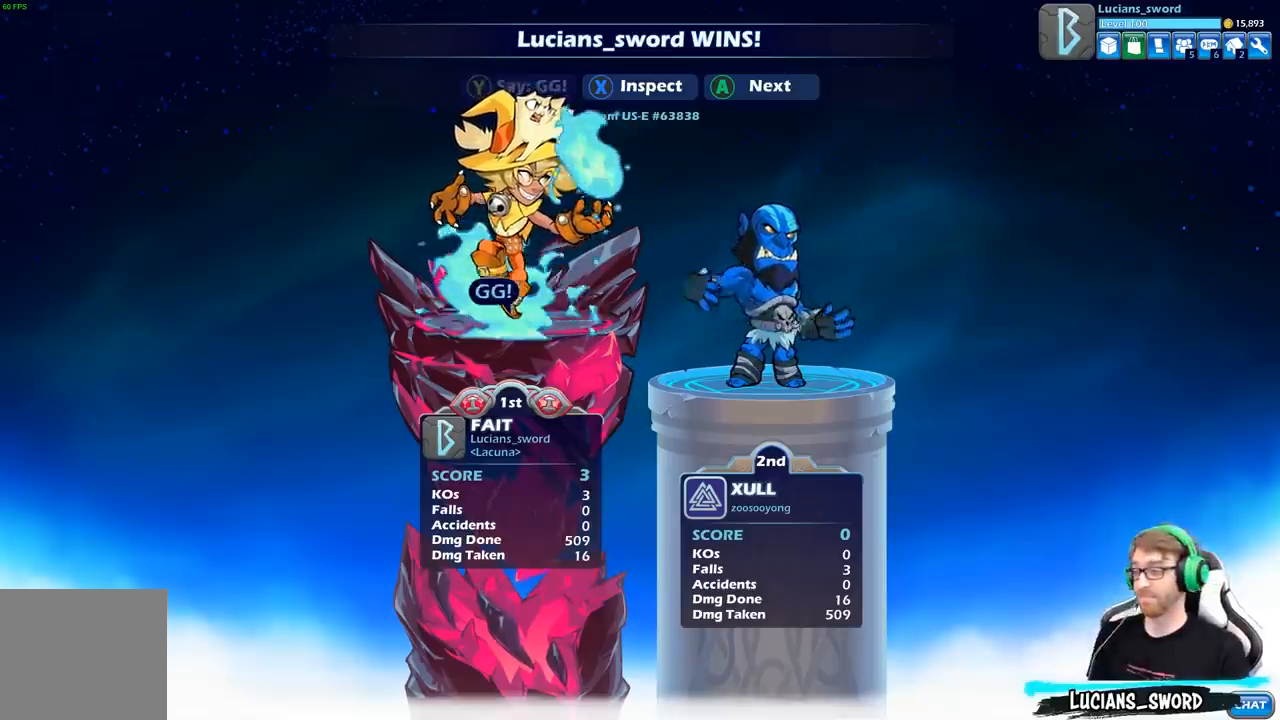
{"buttons": [], "left_stick": "center", "right_stick": "center", "events": [[17, "A", "down"], [117, "A", "up"], [217, "A", "down"], [333, "A", "up"]]}
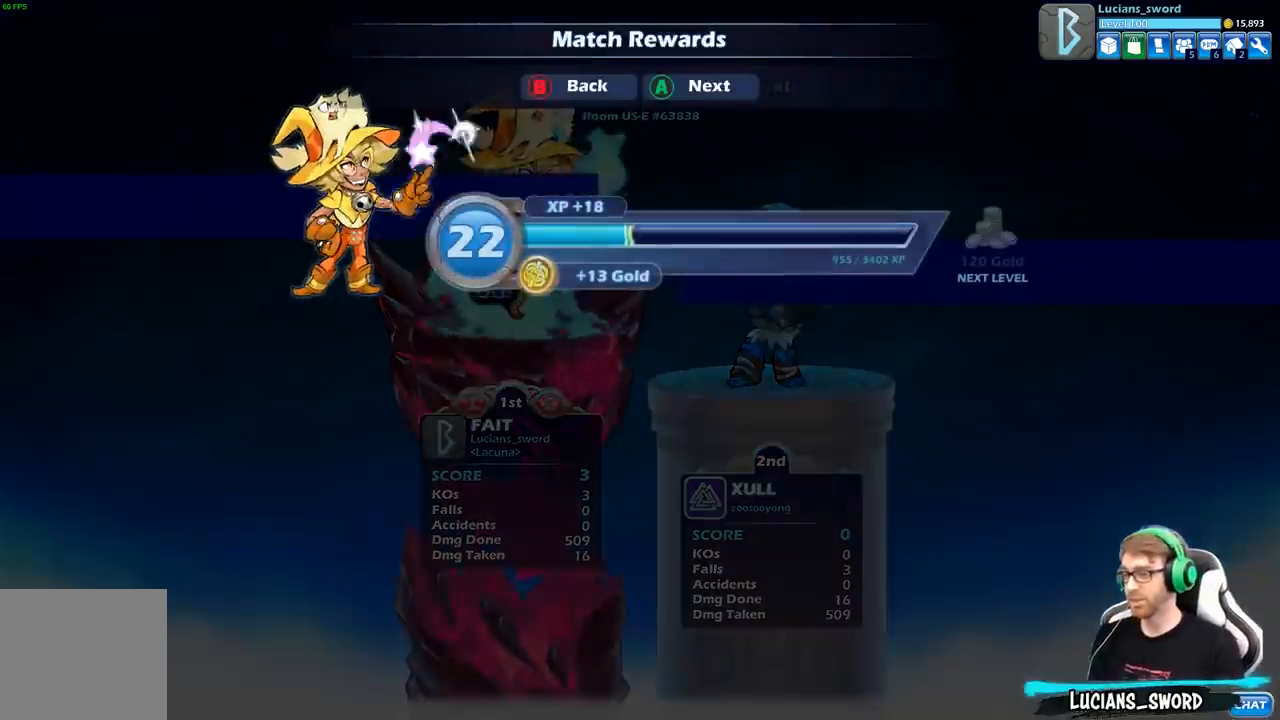
{"buttons": ["A"], "left_stick": "center", "right_stick": "center", "events": [[483, "A", "down"]]}
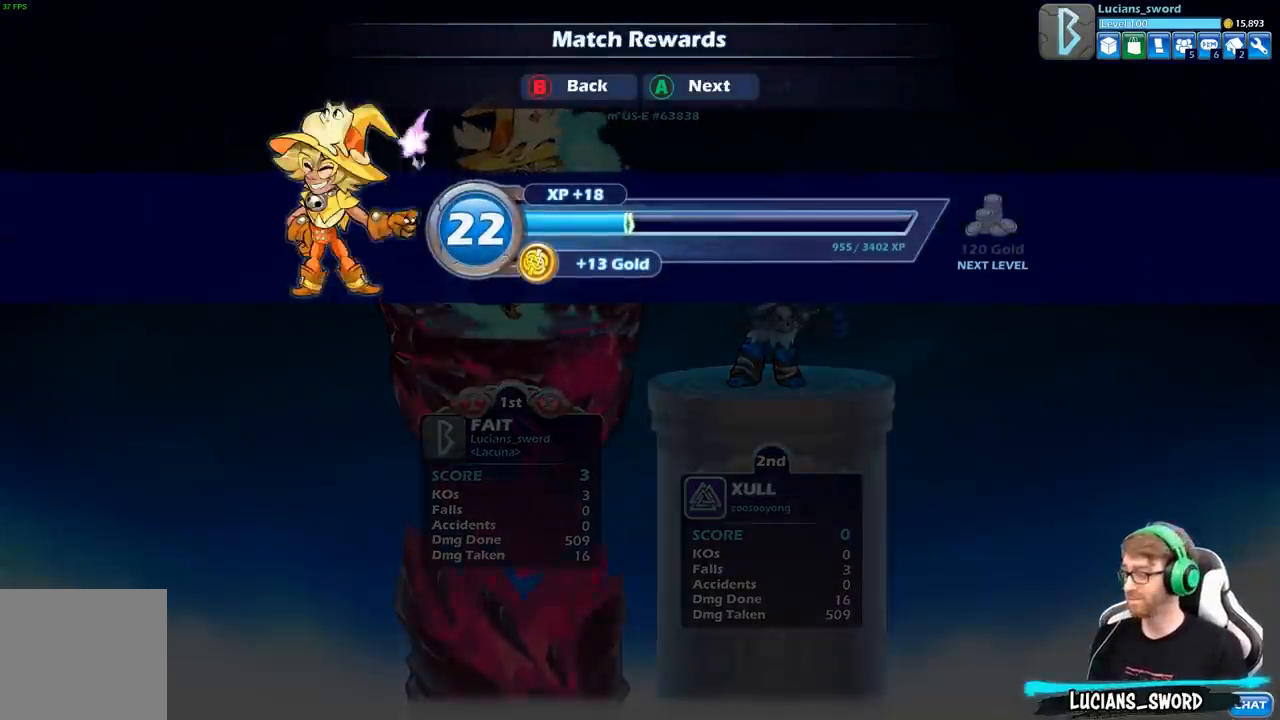
{"buttons": [], "left_stick": "center", "right_stick": "center", "events": [[83, "A", "up"]]}